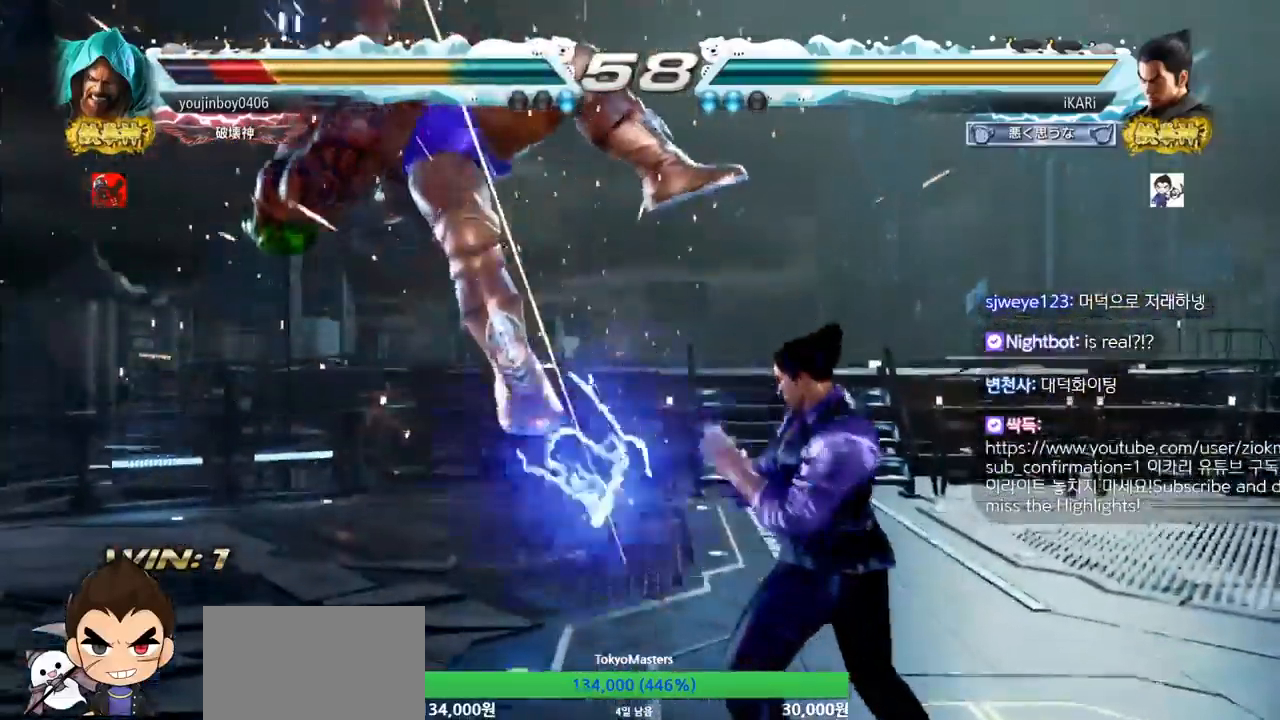
Gameplay with a controller (arcade stick); each line is a JSON object with the inputs held at the frame after it. "events" lists button and stick changes between this image and that frame as [ms after this image, input, new state], when the widget could be followed in between. Not read: L3 R3.
{"buttons": [], "left_stick": "center", "events": [[117, "CROSS", "down"], [167, "CROSS", "up"], [217, "SQUARE", "down"], [267, "SQUARE", "up"], [367, "CIRCLE", "down"], [400, "CIRCLE", "up"], [450, "CIRCLE", "down"], [500, "CIRCLE", "up"]]}
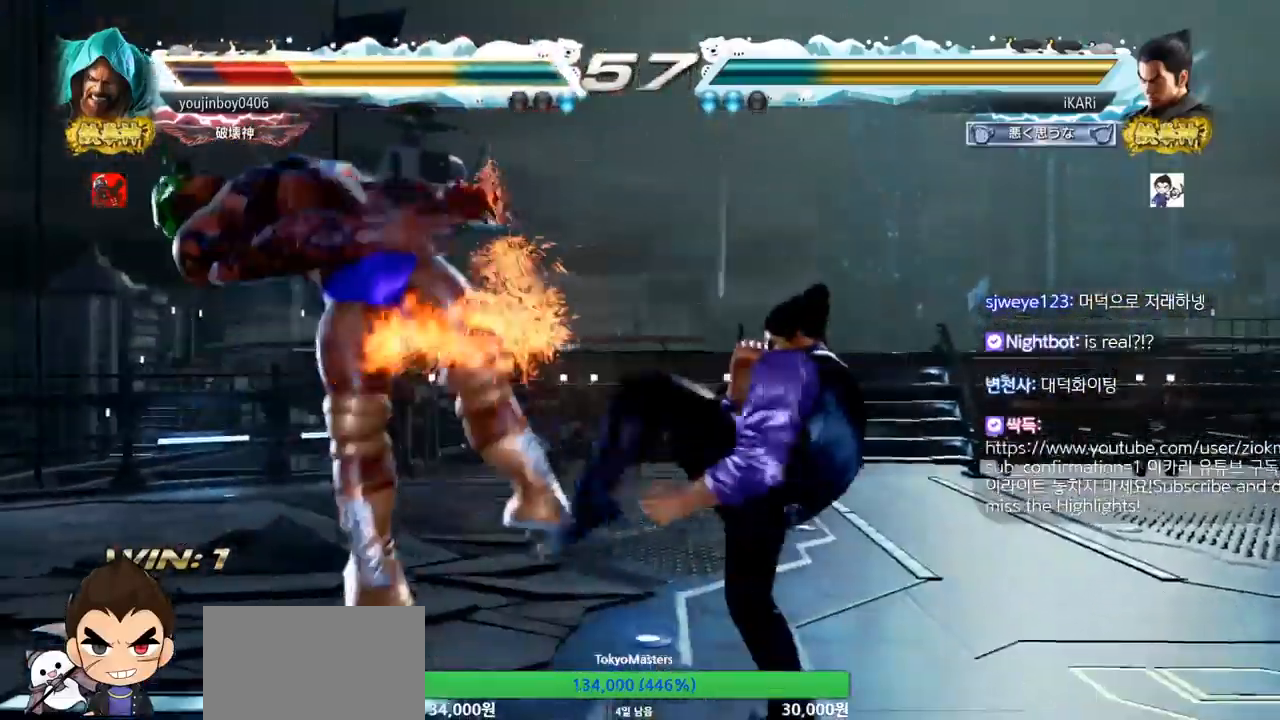
{"buttons": ["TRIANGLE"], "left_stick": "center", "events": [[34, "CIRCLE", "down"], [117, "CIRCLE", "up"], [167, "TRIANGLE", "down"], [234, "TRIANGLE", "up"], [267, "TRIANGLE", "down"], [317, "TRIANGLE", "up"], [351, "TRIANGLE", "down"], [418, "TRIANGLE", "up"], [451, "TRIANGLE", "down"]]}
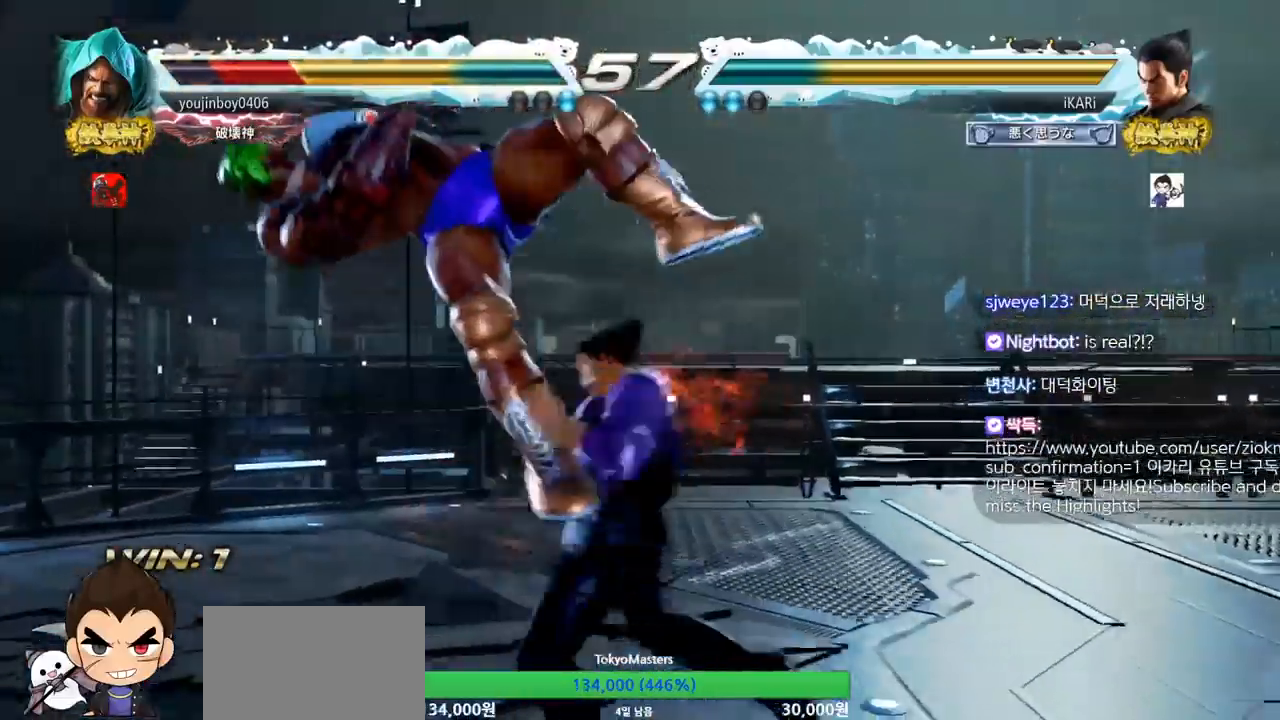
{"buttons": [], "left_stick": "center", "events": [[17, "TRIANGLE", "up"], [33, "TRIANGLE", "down"], [150, "TRIANGLE", "up"], [434, "left_stick", "left"], [484, "left_stick", "center"]]}
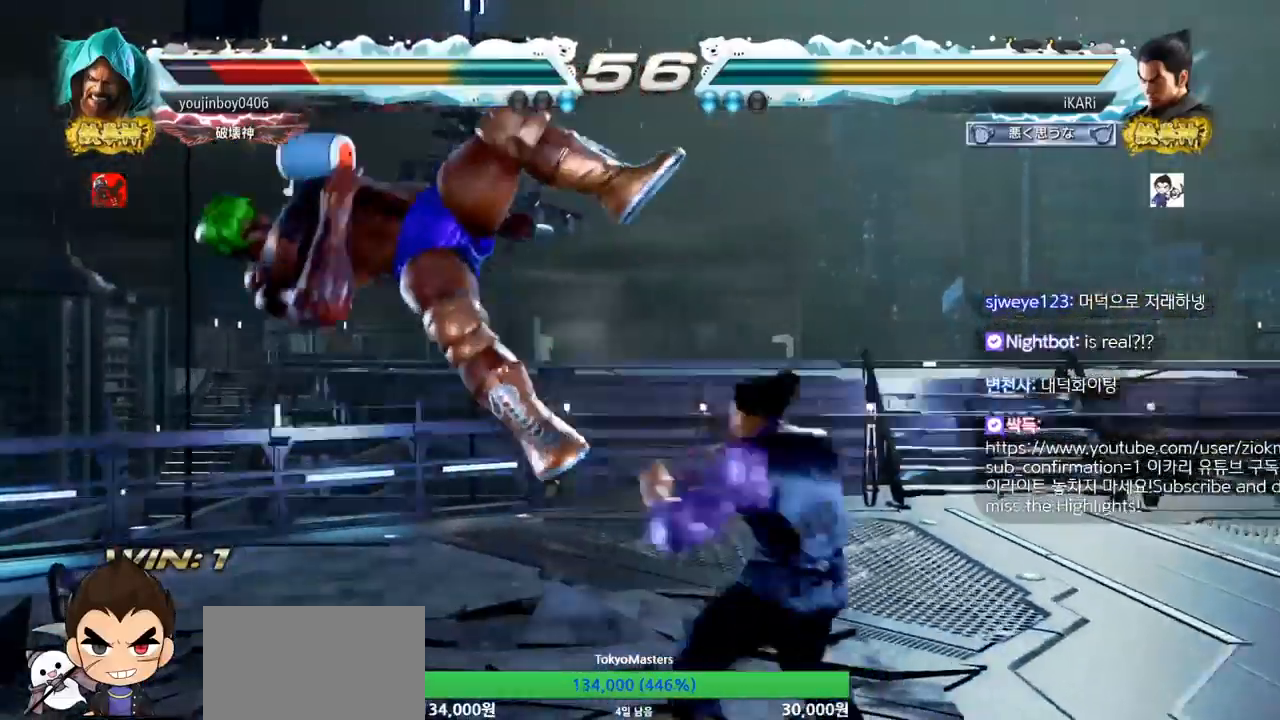
{"buttons": [], "left_stick": "right", "events": [[17, "SQUARE", "down"], [101, "SQUARE", "up"], [284, "left_stick", "right"], [401, "CIRCLE", "down"], [468, "CIRCLE", "up"]]}